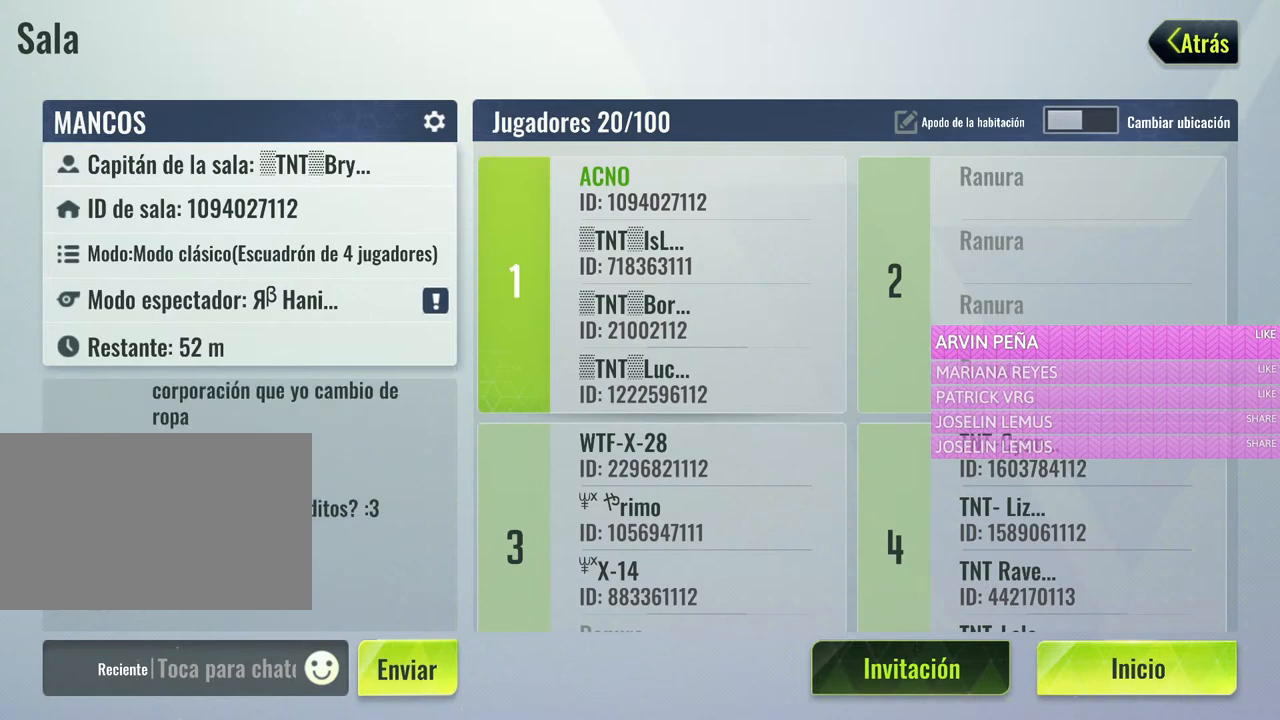
Gameplay with keyboard and mouse; each line is a JSON object with the keys and mouse buttons held at the frame after it. "events" lists presses ("down") and releases ("up") of "1", "2", "3", "4", "5", "a", "alt", "c", "caps_lock", "ctrl", "d", "e", "f", "g", "q", "r", "s", "shift", "space", "t", "tab", "v", "w", "x", "z", "mouse_left", "mouse_wheel" and "mouse_right" between this image and that frame as [ms after this image, input, new state], when the widget could be followed in between. "mouse_left", "mouse_wheel", "mouse_right" = the "left", "wheel", "right" buttons of the "mouse" list. No other keys are recorded. "wheel" means that the mouse wheel is clicked or scrolled. Not read: mouse_move.
{"keys": [], "mouse": ["left"], "events": [[300, "mouse_left", "down"]]}
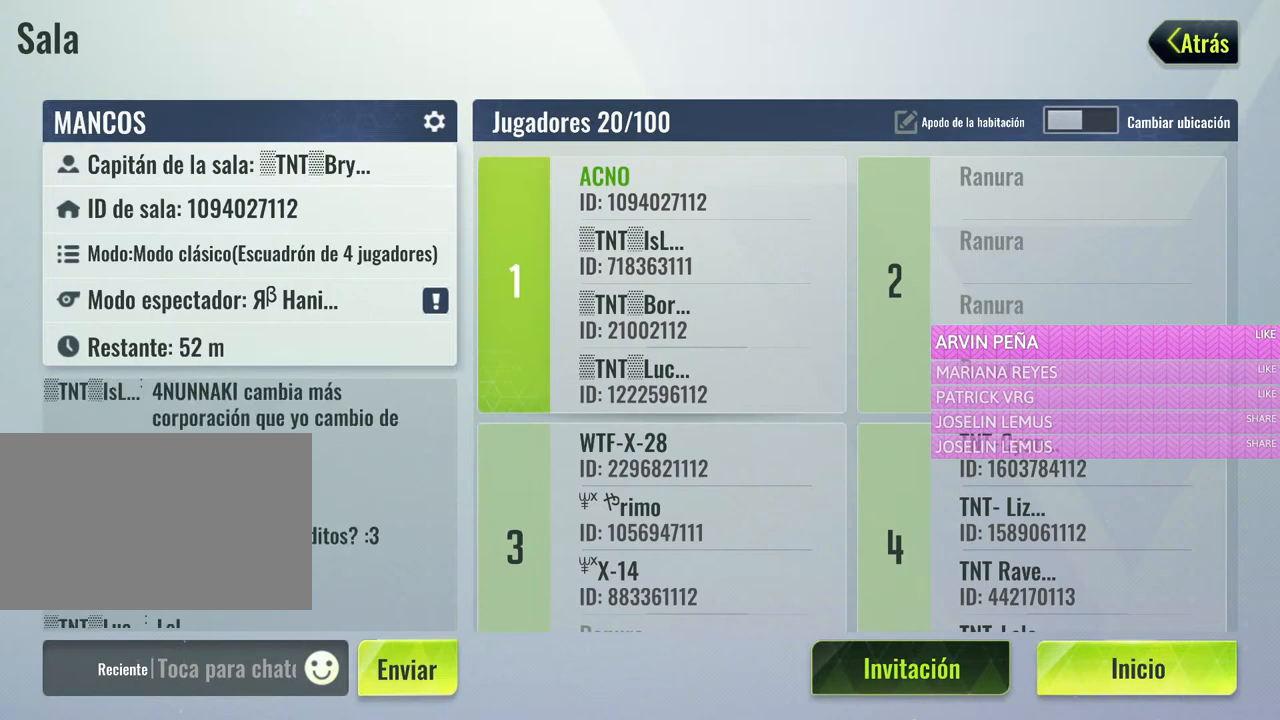
{"keys": [], "mouse": ["left"], "events": []}
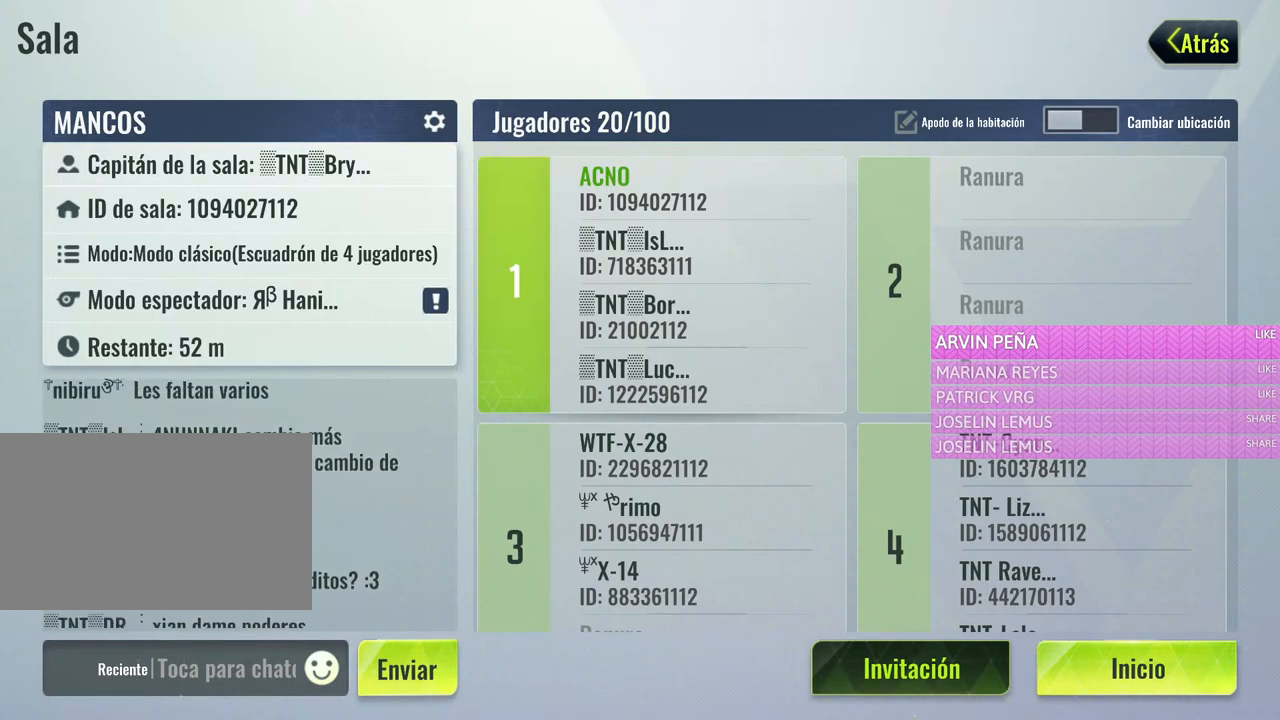
{"keys": [], "mouse": ["left"], "events": []}
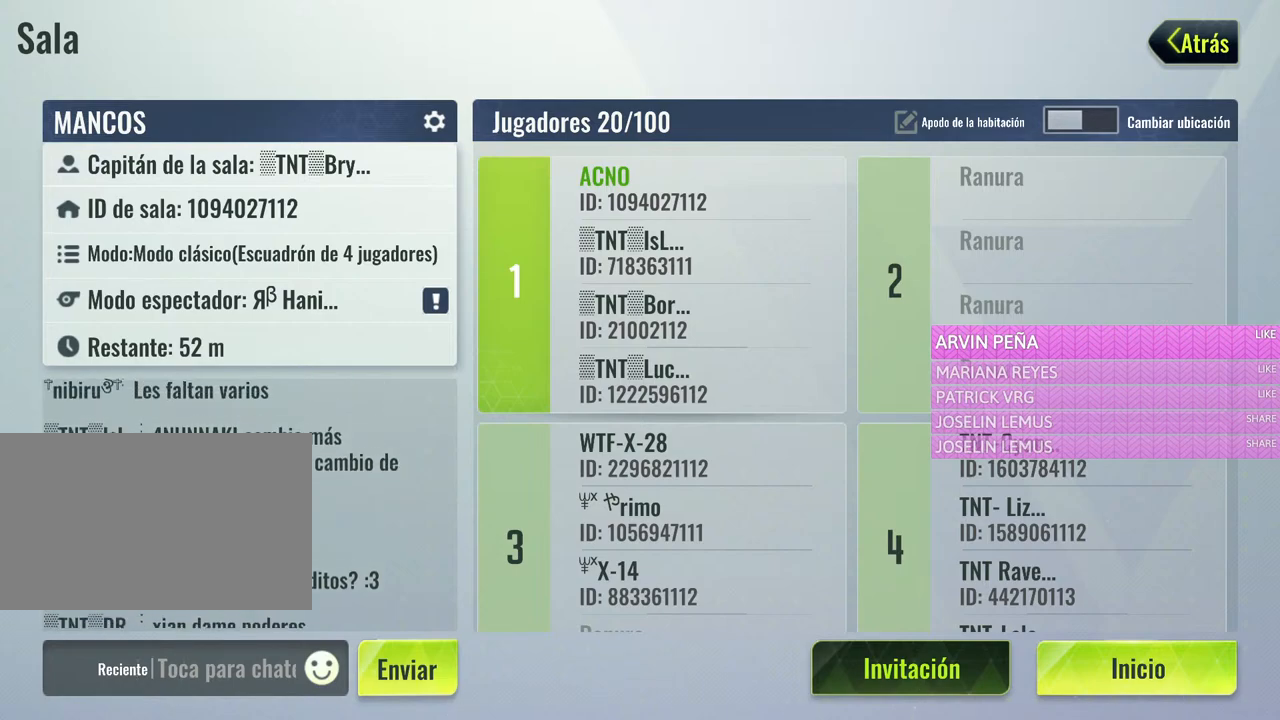
{"keys": [], "mouse": [], "events": [[300, "mouse_left", "up"]]}
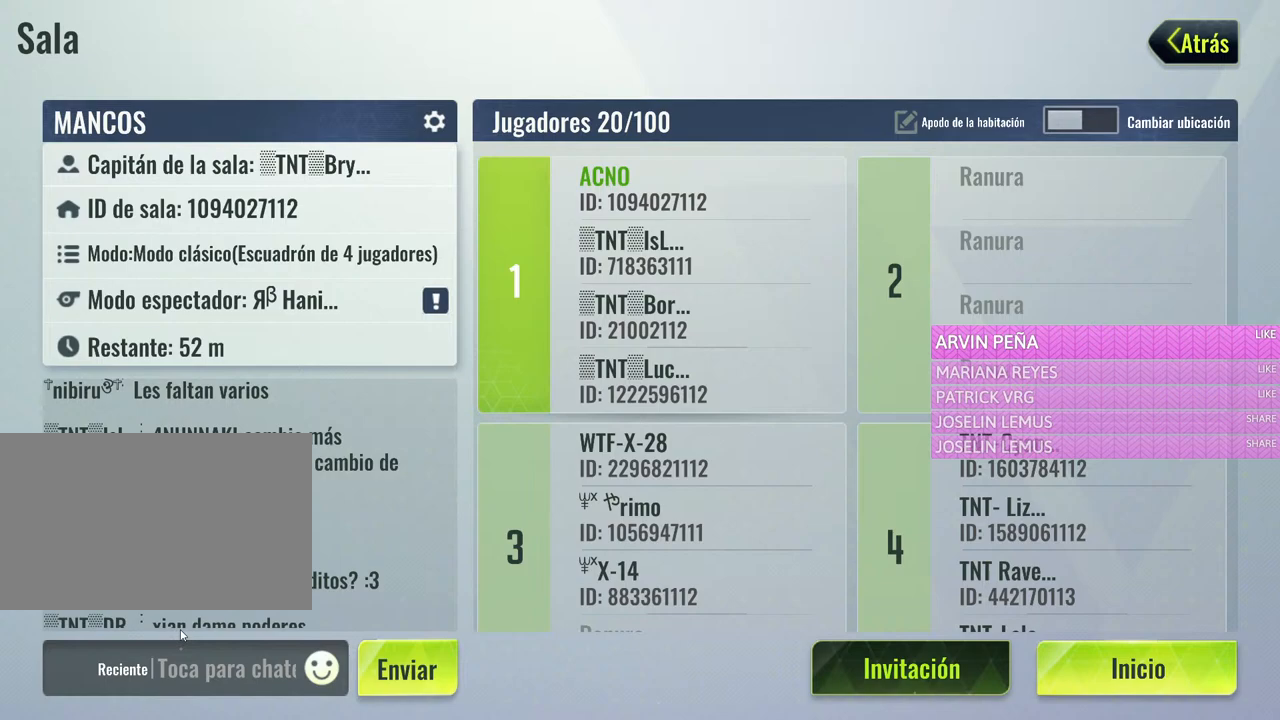
{"keys": [], "mouse": [], "events": [[367, "mouse_left", "down"], [450, "mouse_left", "up"]]}
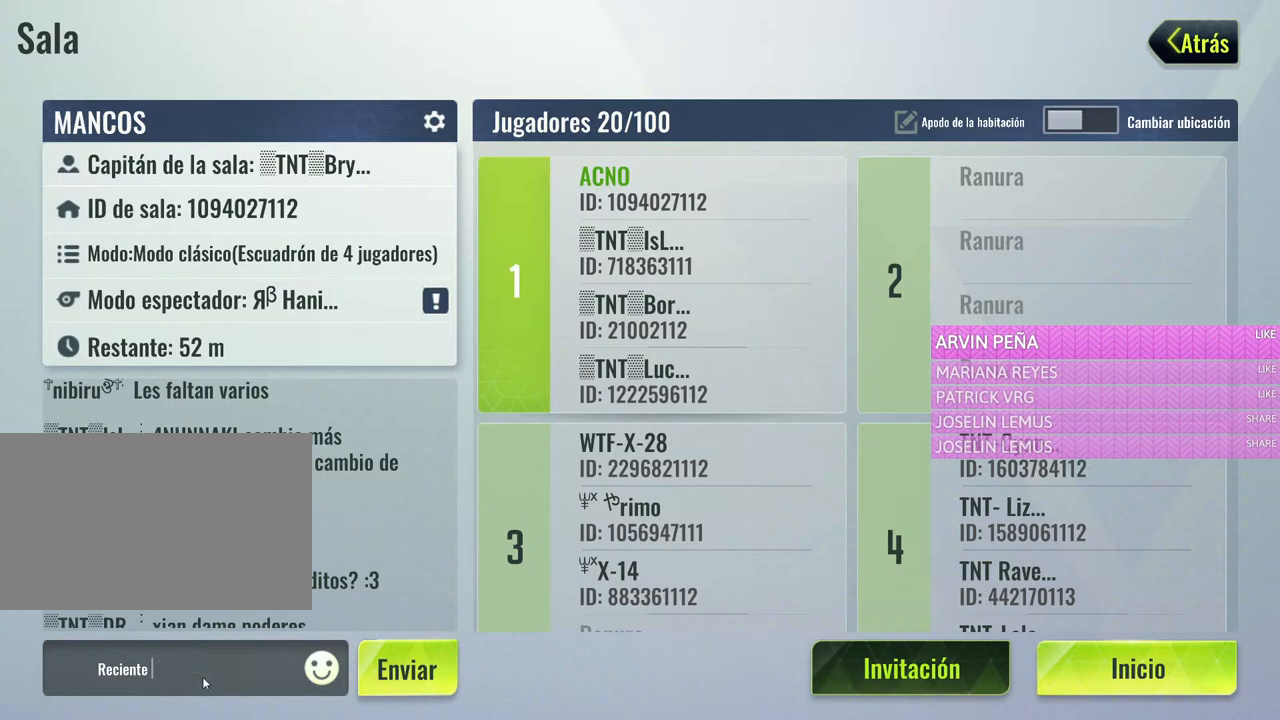
{"keys": [], "mouse": [], "events": []}
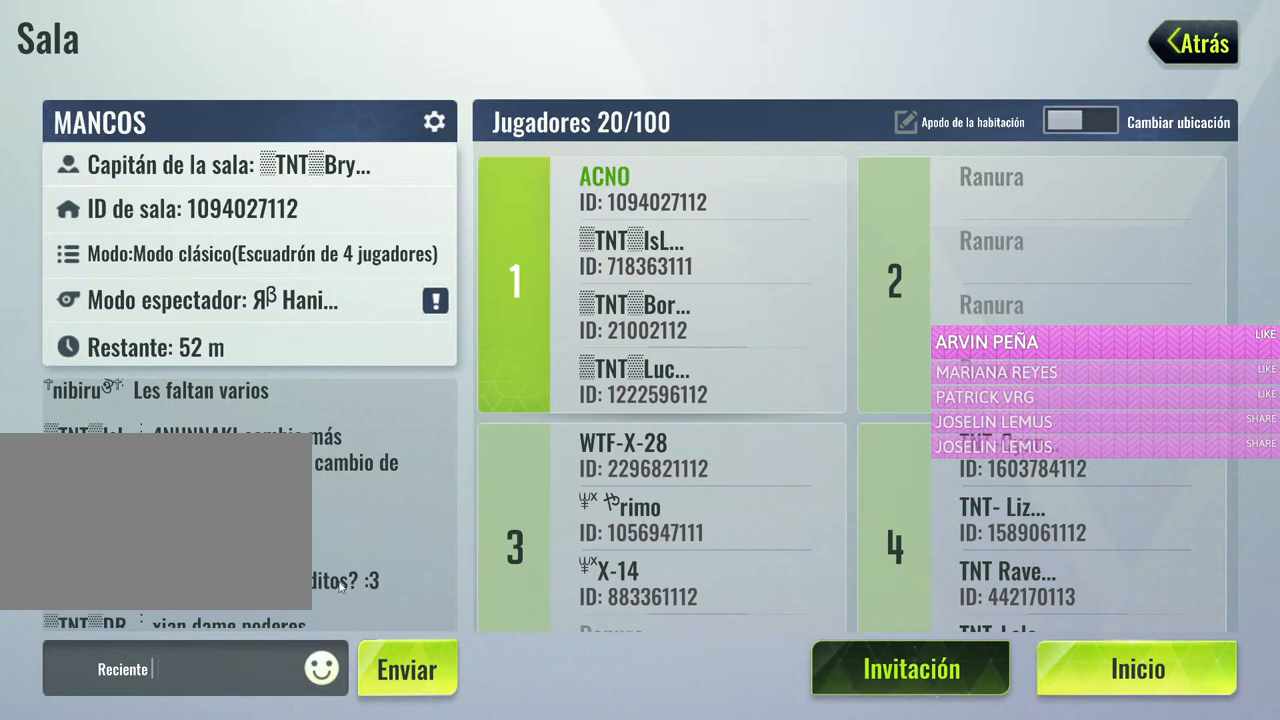
{"keys": [], "mouse": [], "events": []}
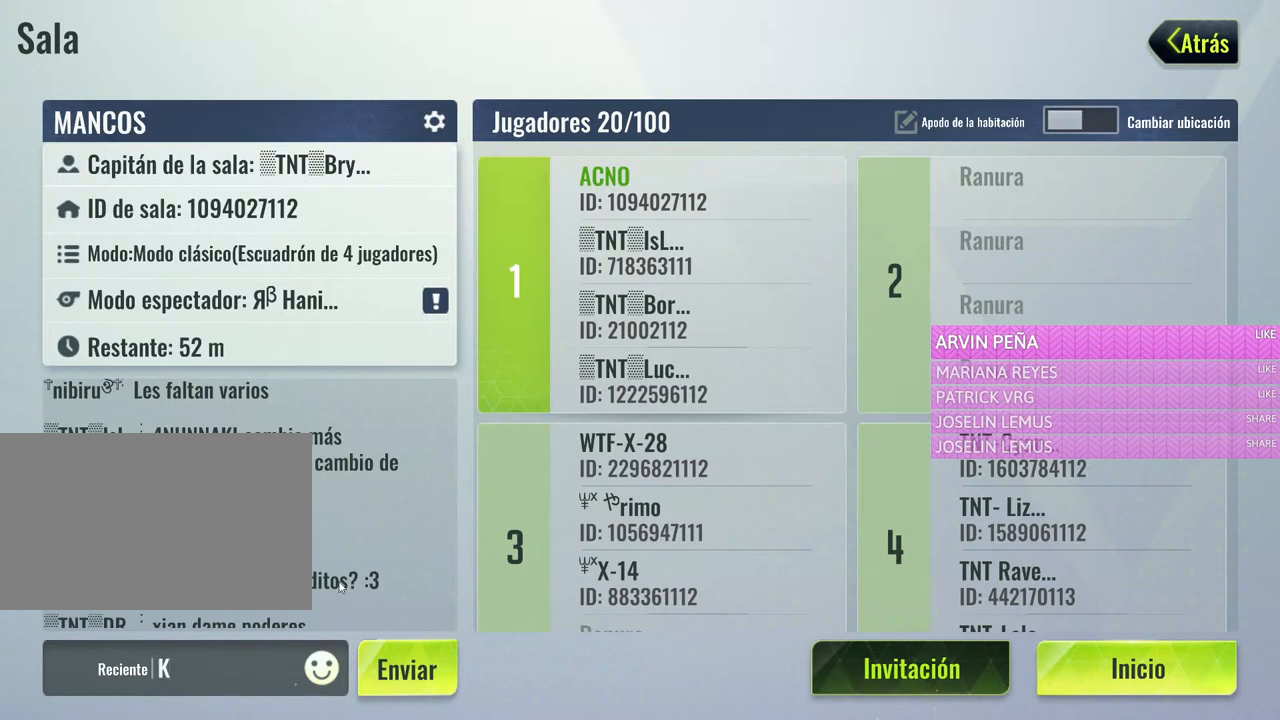
{"keys": [], "mouse": [], "events": []}
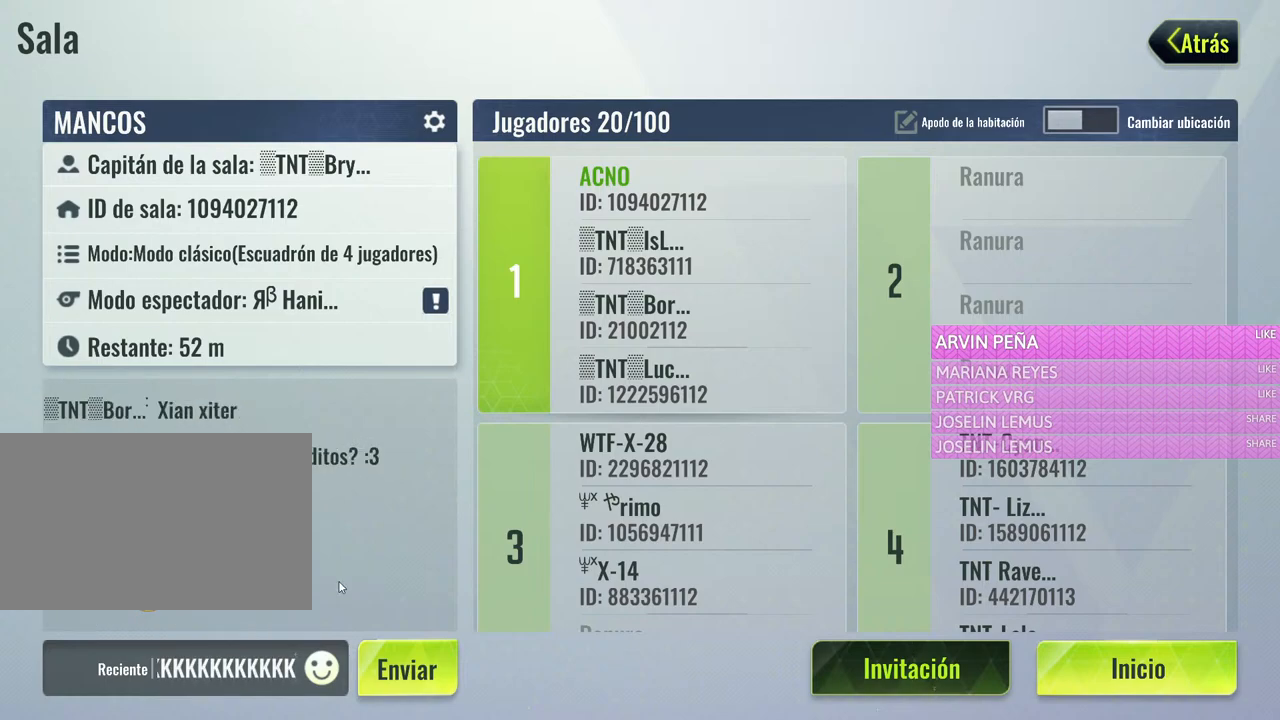
{"keys": [], "mouse": [], "events": []}
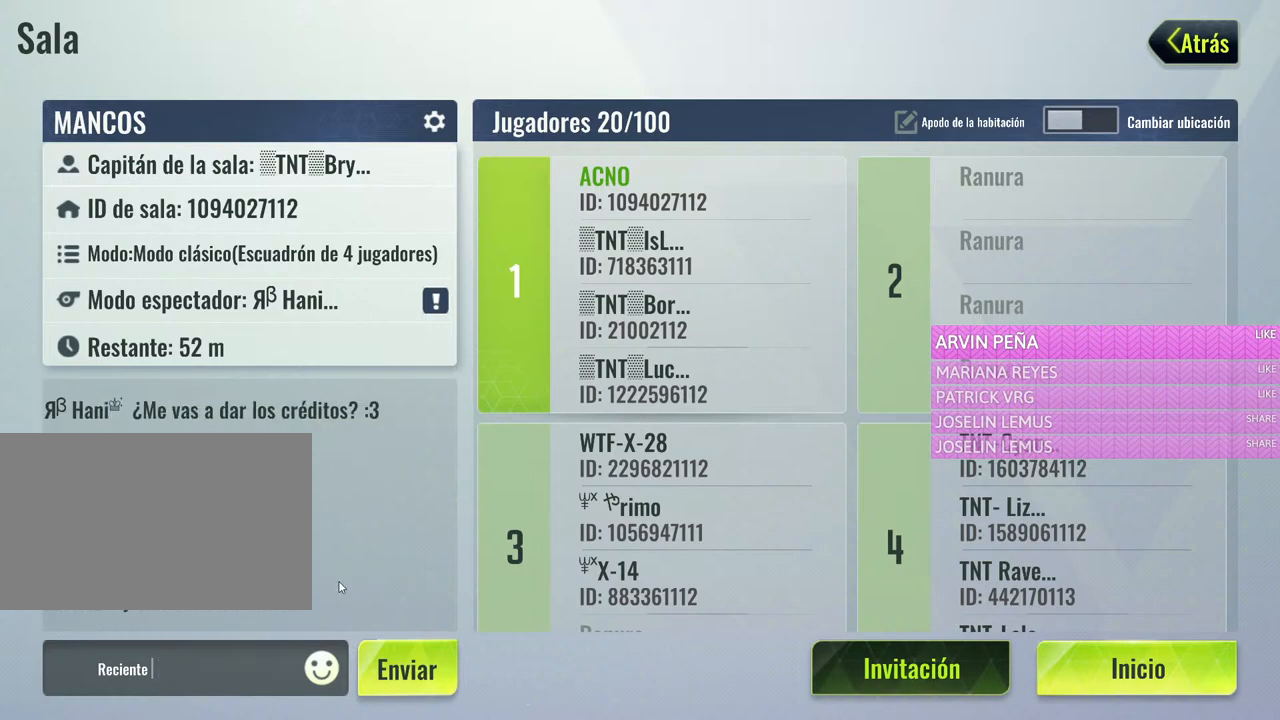
{"keys": [], "mouse": [], "events": []}
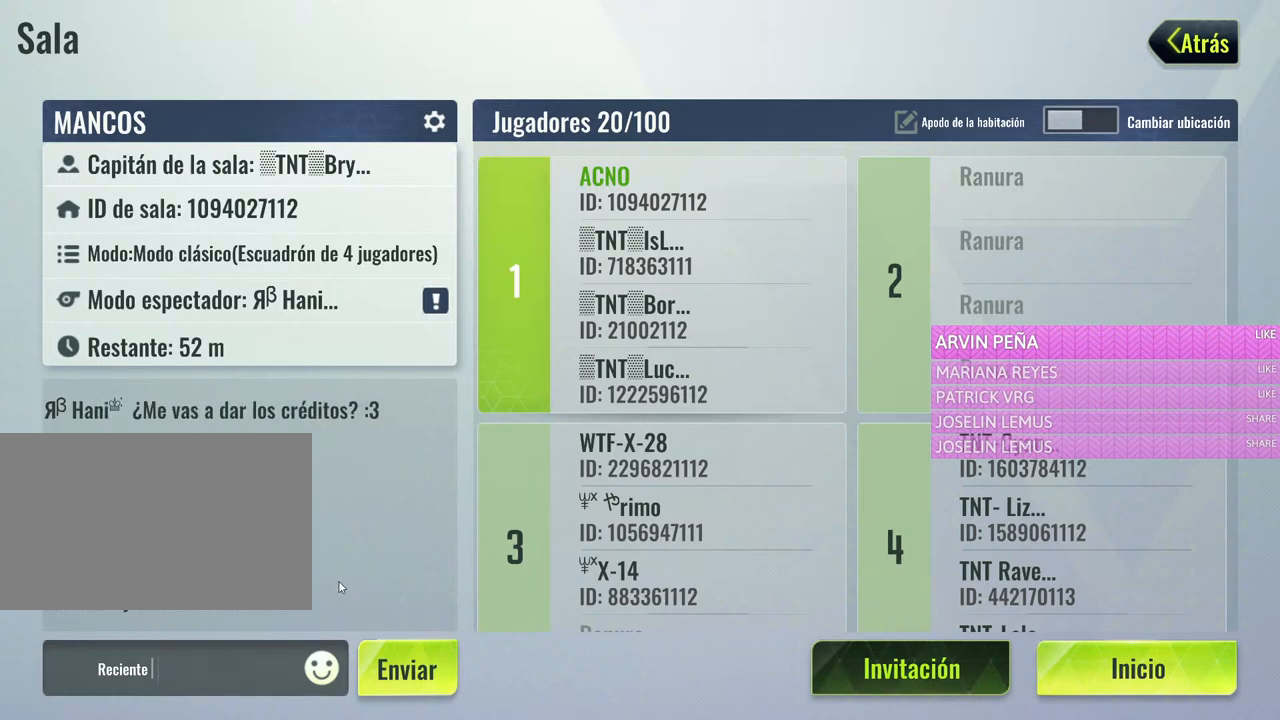
{"keys": [], "mouse": [], "events": []}
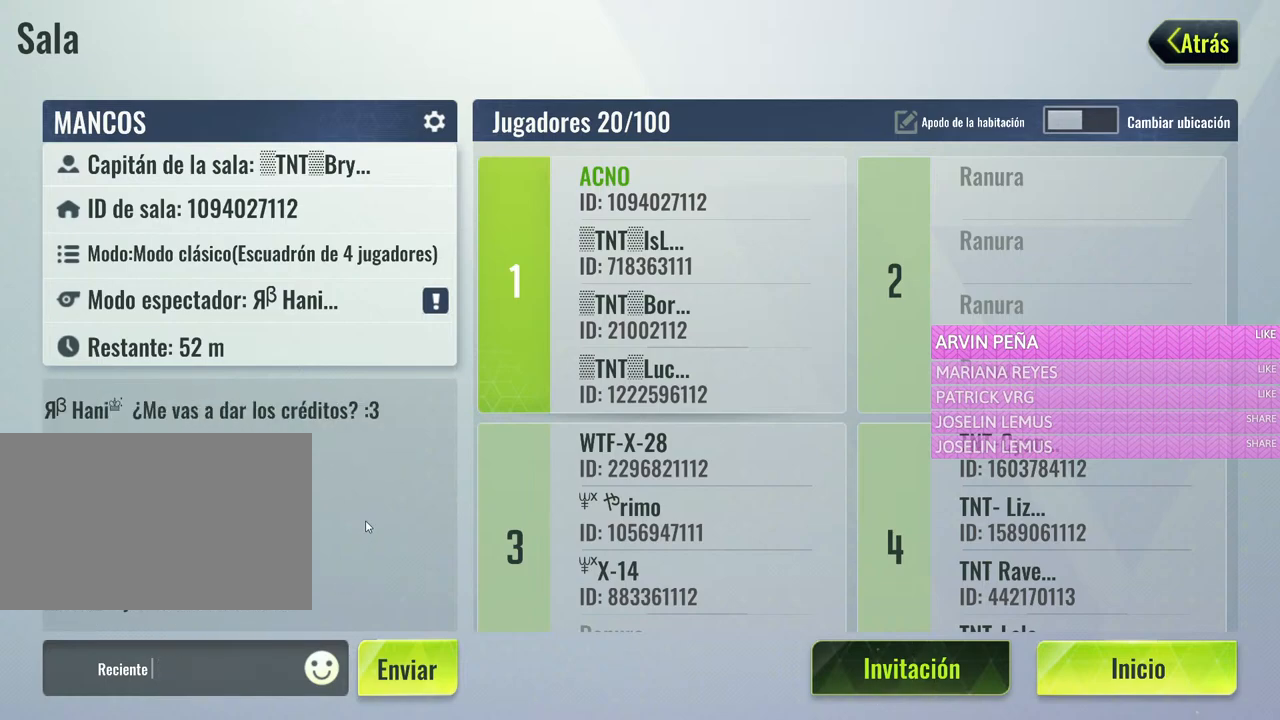
{"keys": [], "mouse": [], "events": []}
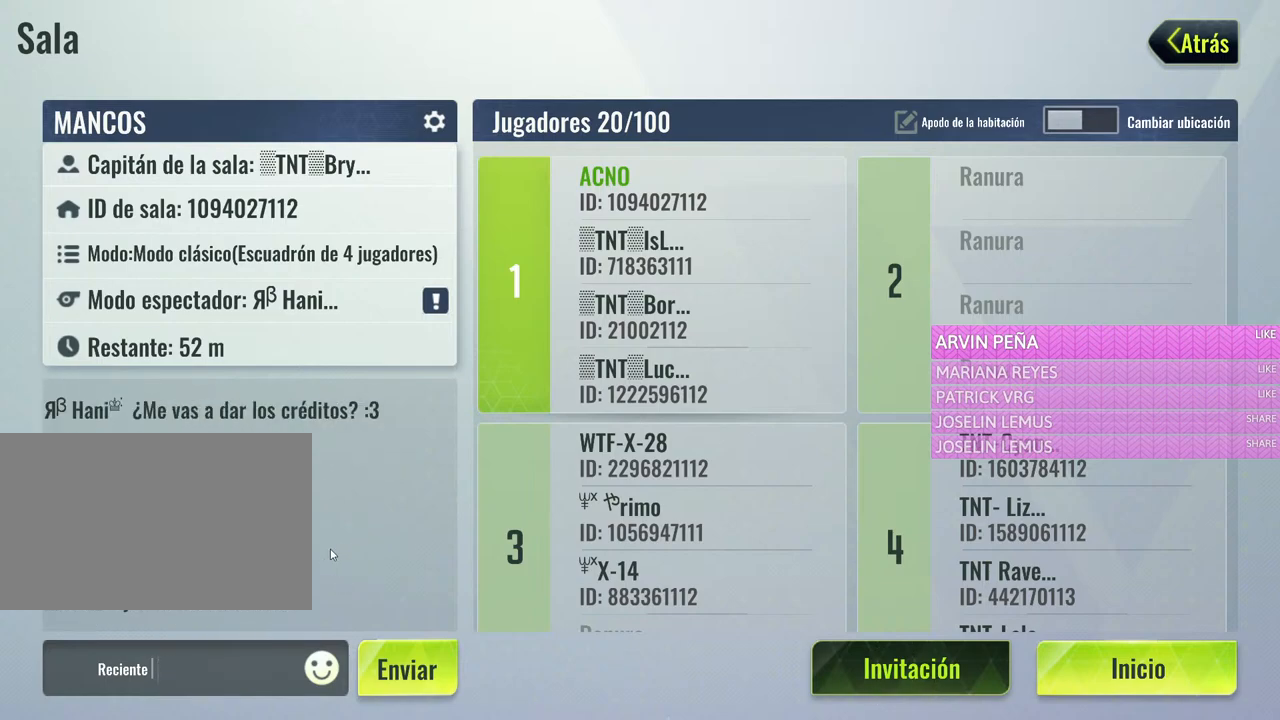
{"keys": [], "mouse": [], "events": []}
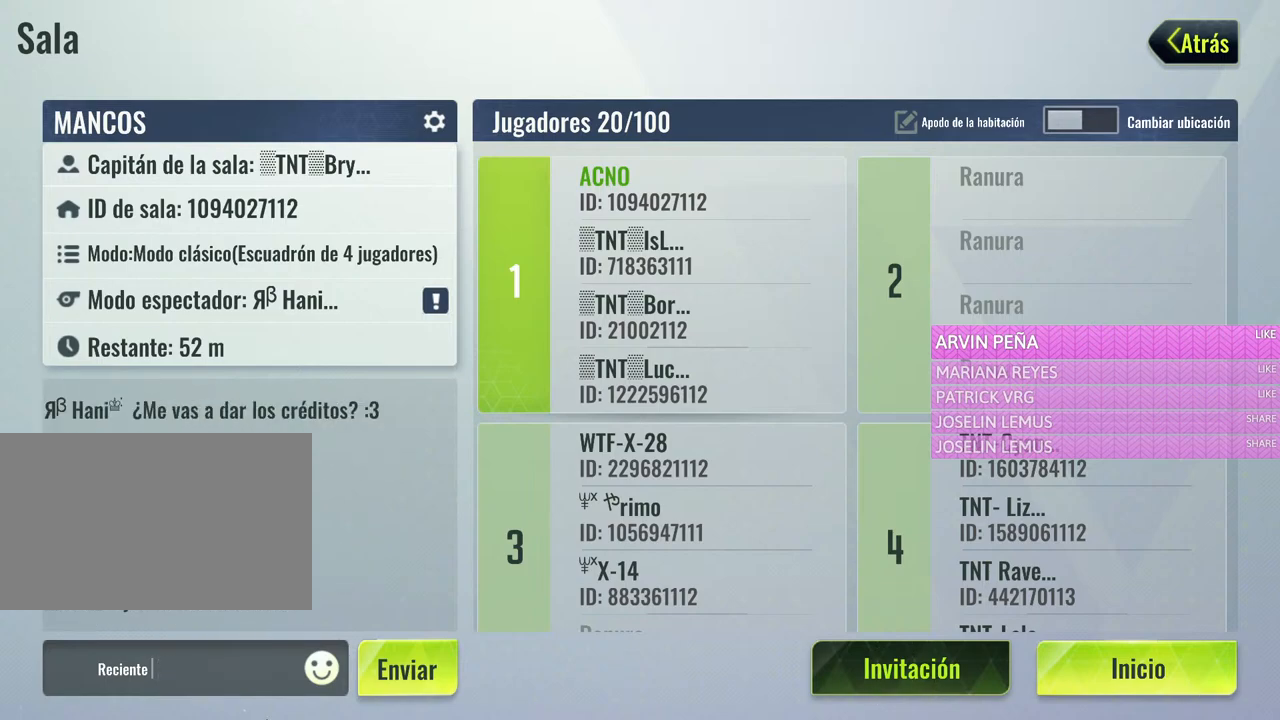
{"keys": [], "mouse": [], "events": []}
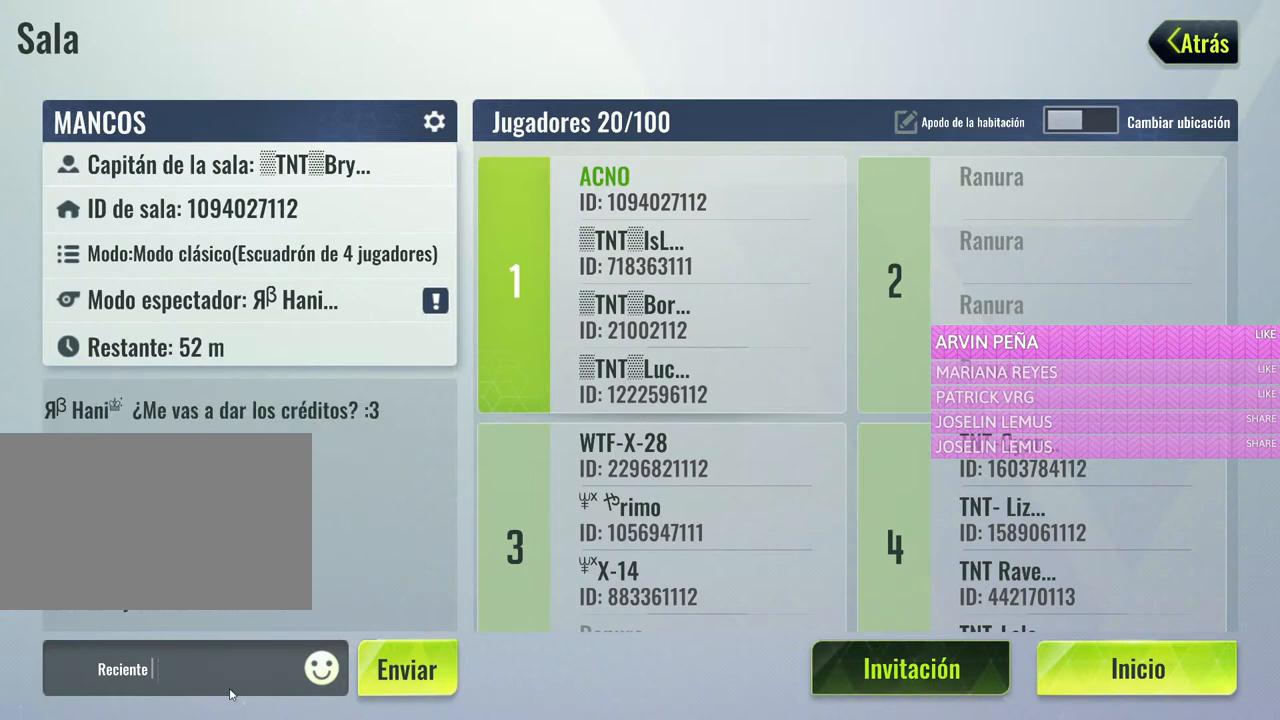
{"keys": [], "mouse": [], "events": [[50, "mouse_left", "down"], [150, "mouse_left", "up"]]}
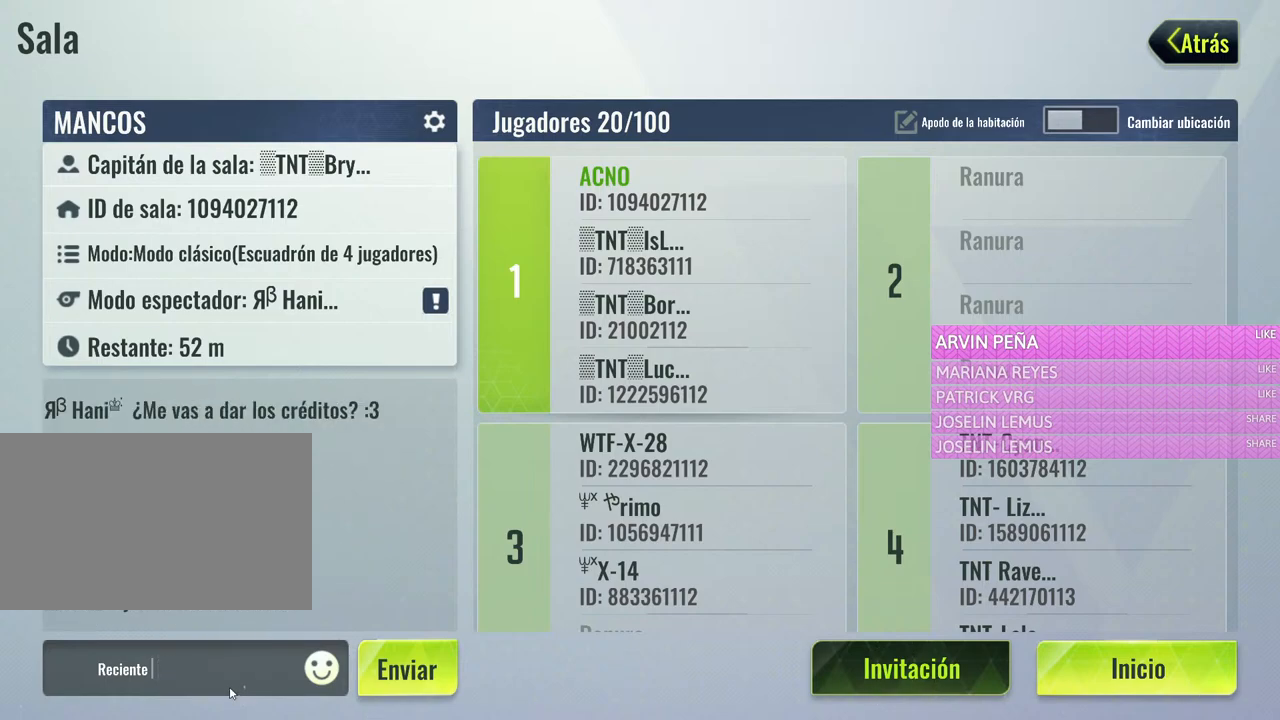
{"keys": [], "mouse": [], "events": [[17, "mouse_left", "down"], [167, "mouse_left", "up"]]}
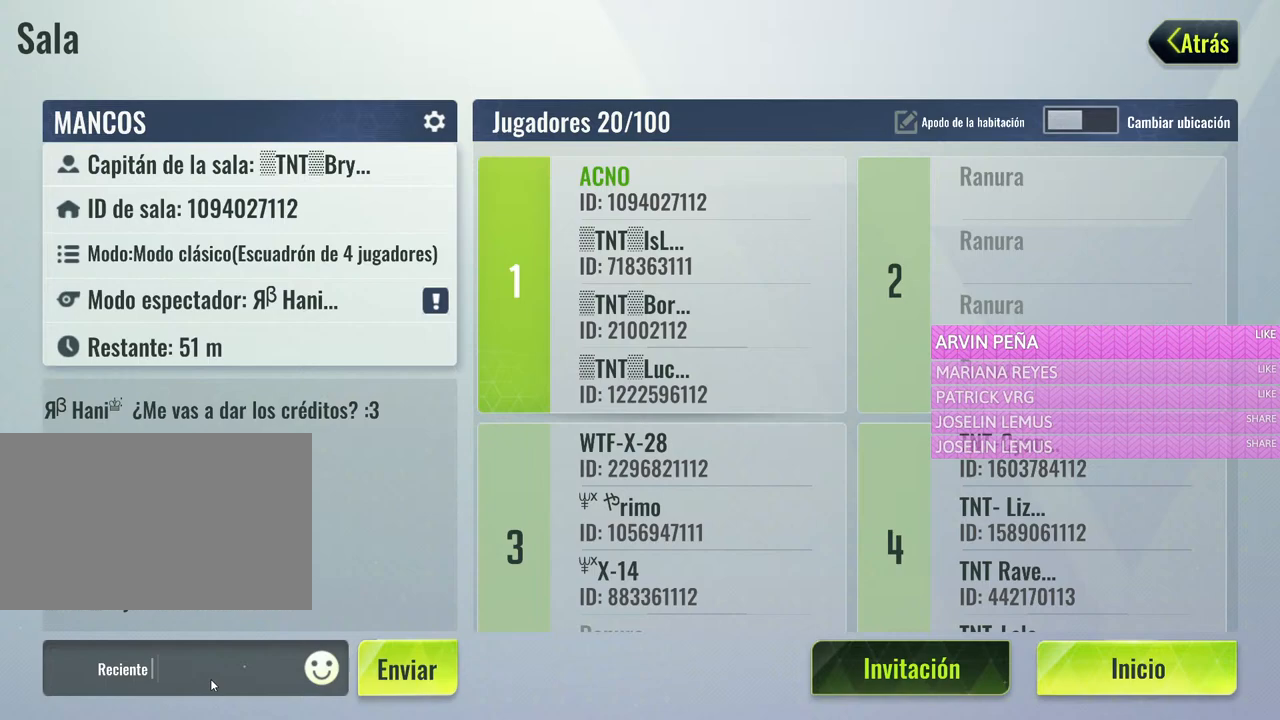
{"keys": [], "mouse": [], "events": []}
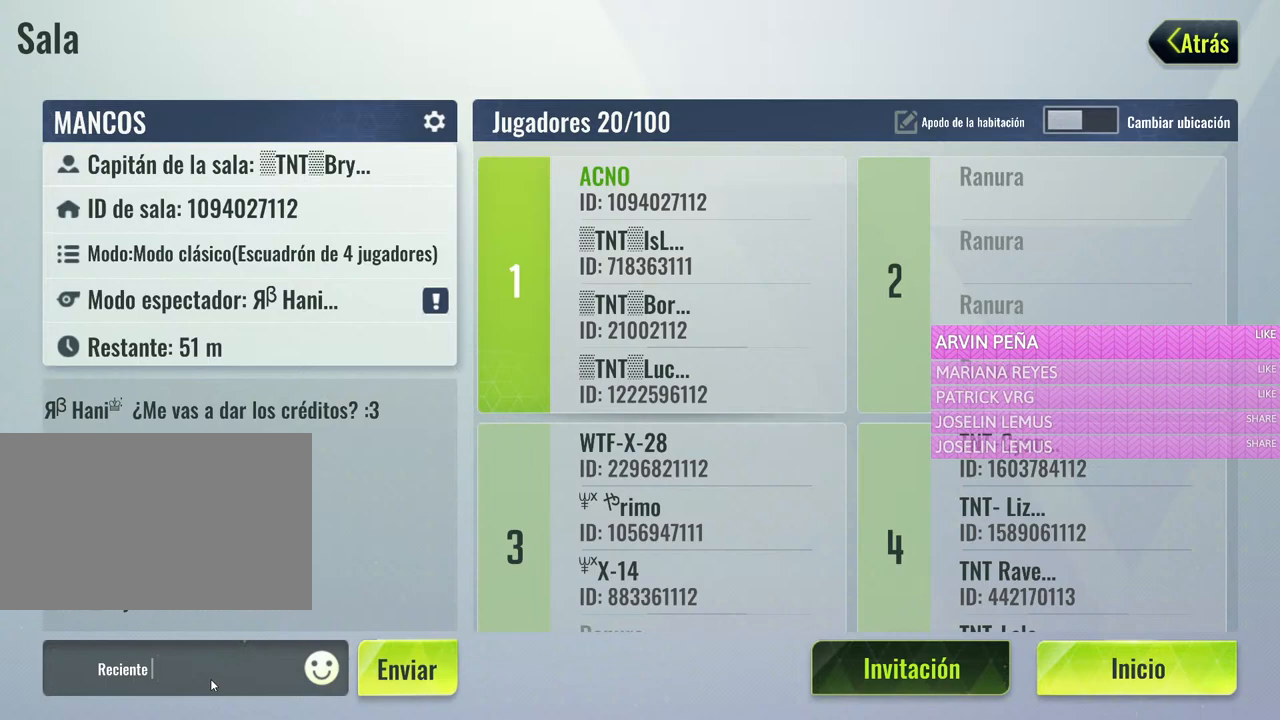
{"keys": [], "mouse": [], "events": []}
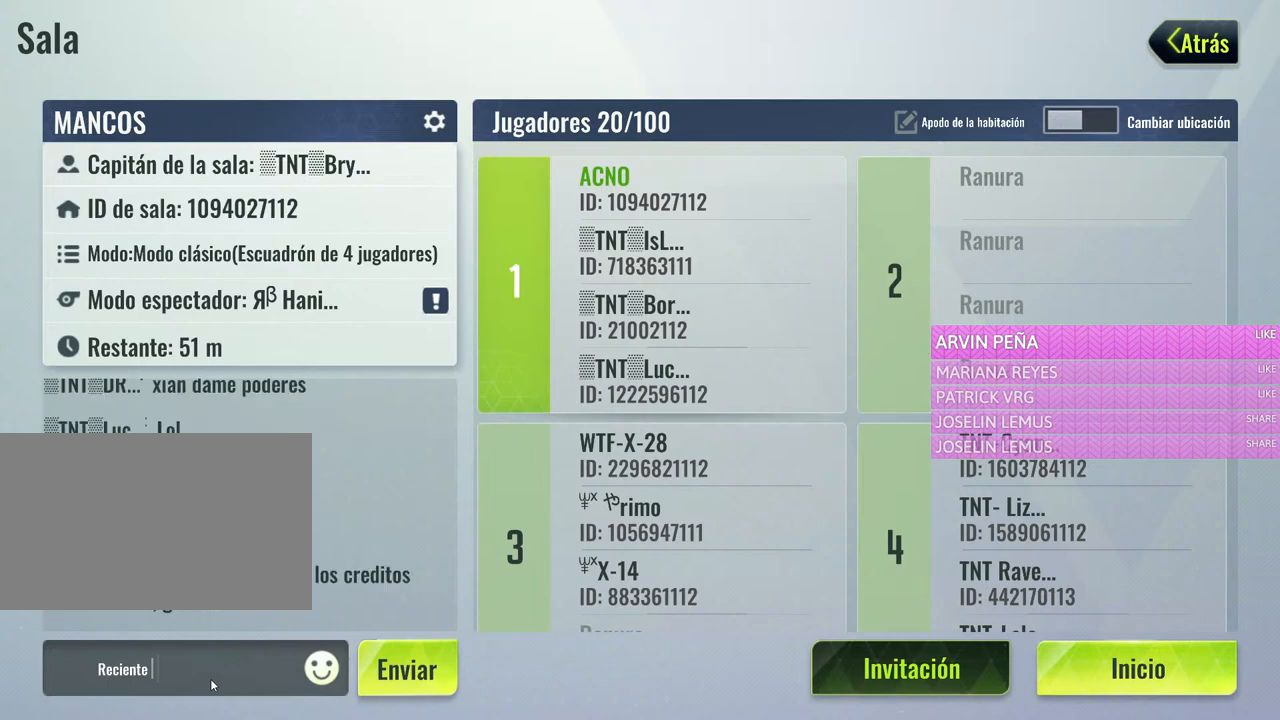
{"keys": [], "mouse": [], "events": []}